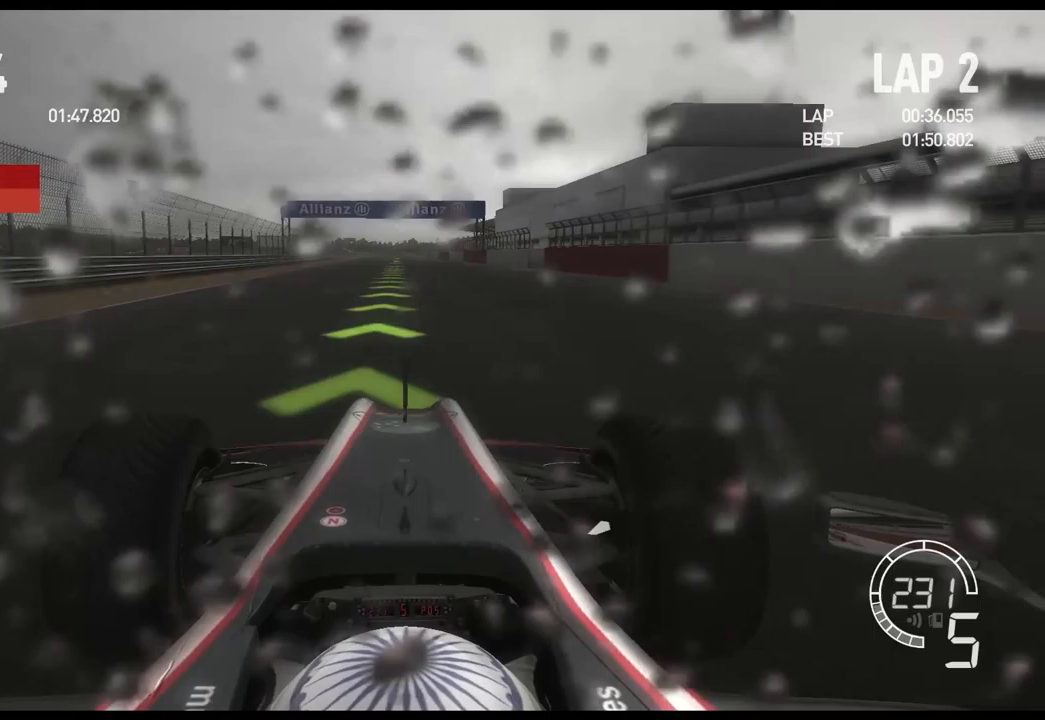
Gameplay with a controller (Xbox layout); each line is a JSON object with the inputs held at the frame after it. "events" lists button and stick changes between this image and that frame as [ms after this image, input, new state], when the widget could be followed in between.
{"buttons": ["R2"], "left_stick": "right", "right_stick": "center", "events": [[417, "left_stick", "right"]]}
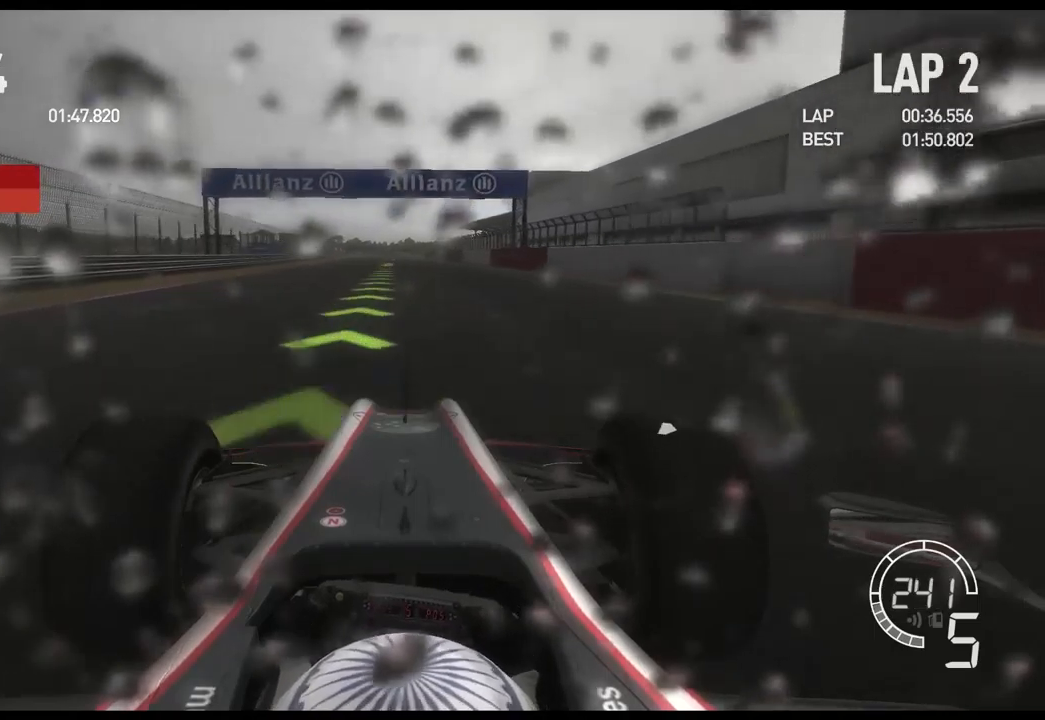
{"buttons": ["R2"], "left_stick": "center", "right_stick": "center", "events": [[117, "left_stick", "center"]]}
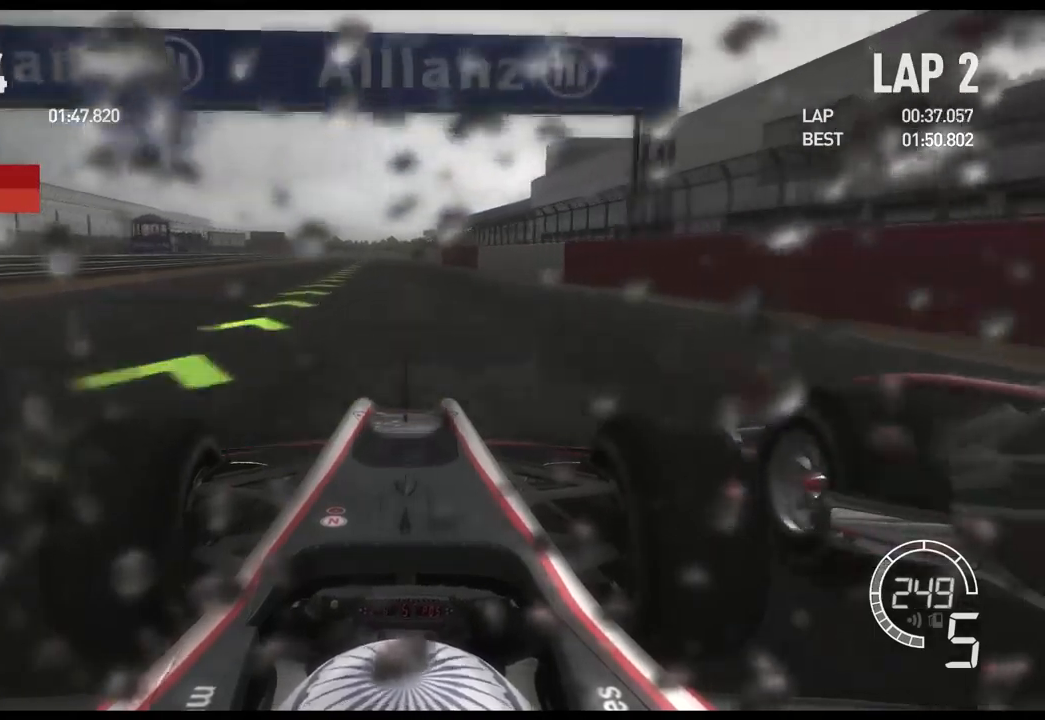
{"buttons": ["A", "R2"], "left_stick": "center", "right_stick": "center", "events": [[17, "left_stick", "left"], [283, "left_stick", "center"], [383, "A", "down"]]}
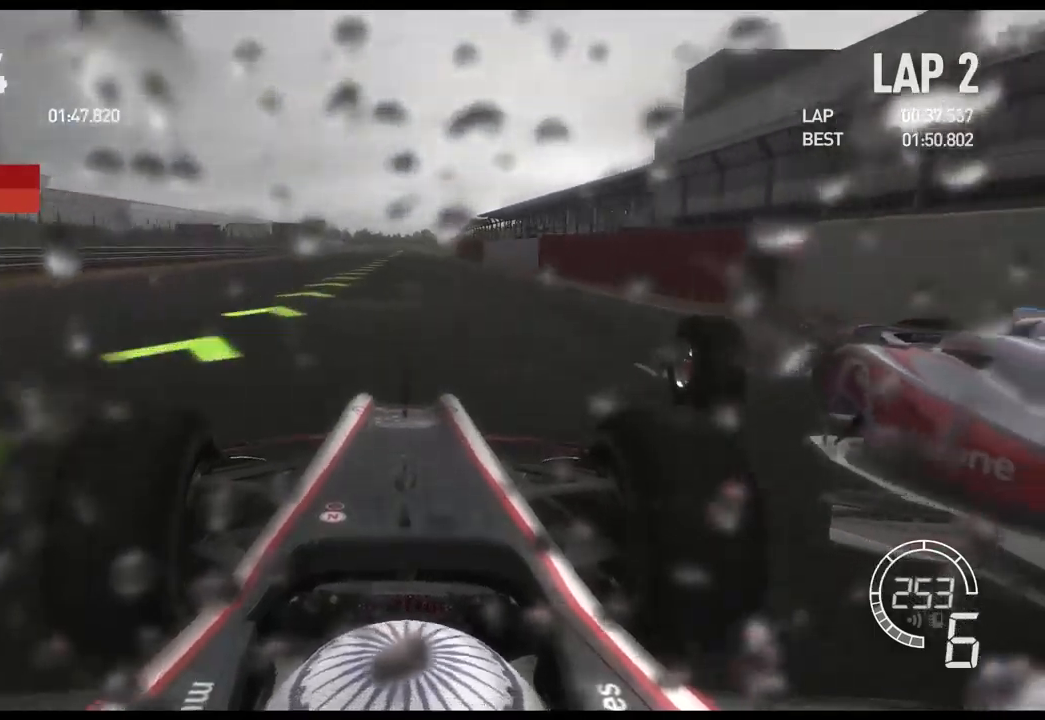
{"buttons": ["R2"], "left_stick": "right", "right_stick": "center", "events": [[50, "A", "up"], [333, "left_stick", "right"]]}
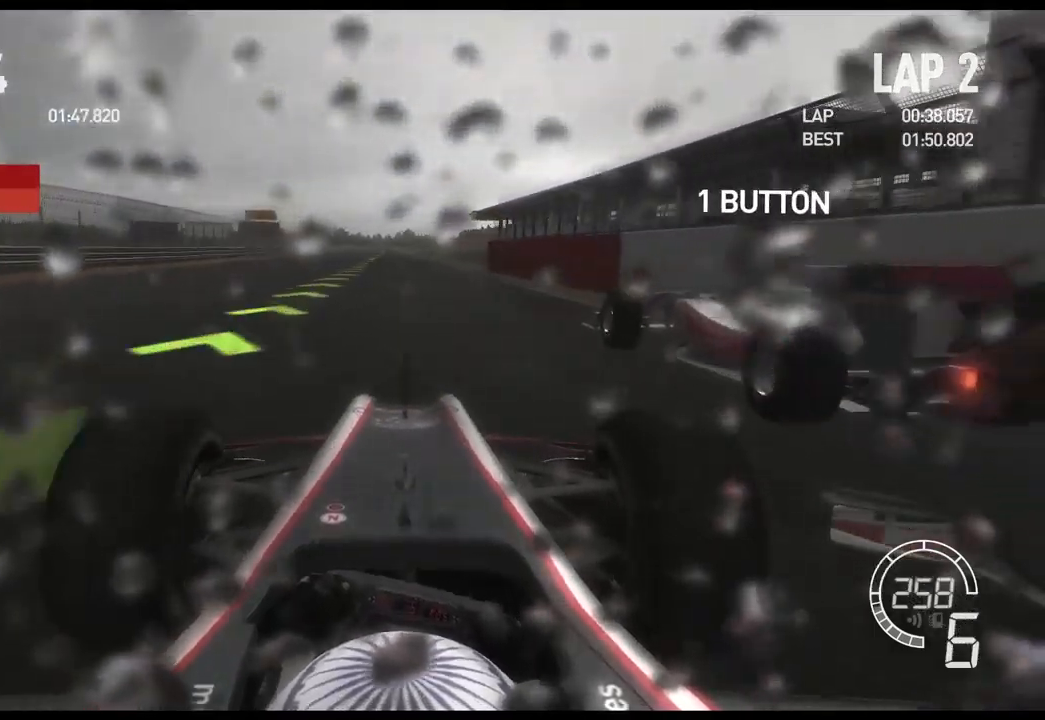
{"buttons": ["R2"], "left_stick": "center", "right_stick": "center", "events": [[83, "left_stick", "center"], [217, "left_stick", "left"], [367, "left_stick", "center"]]}
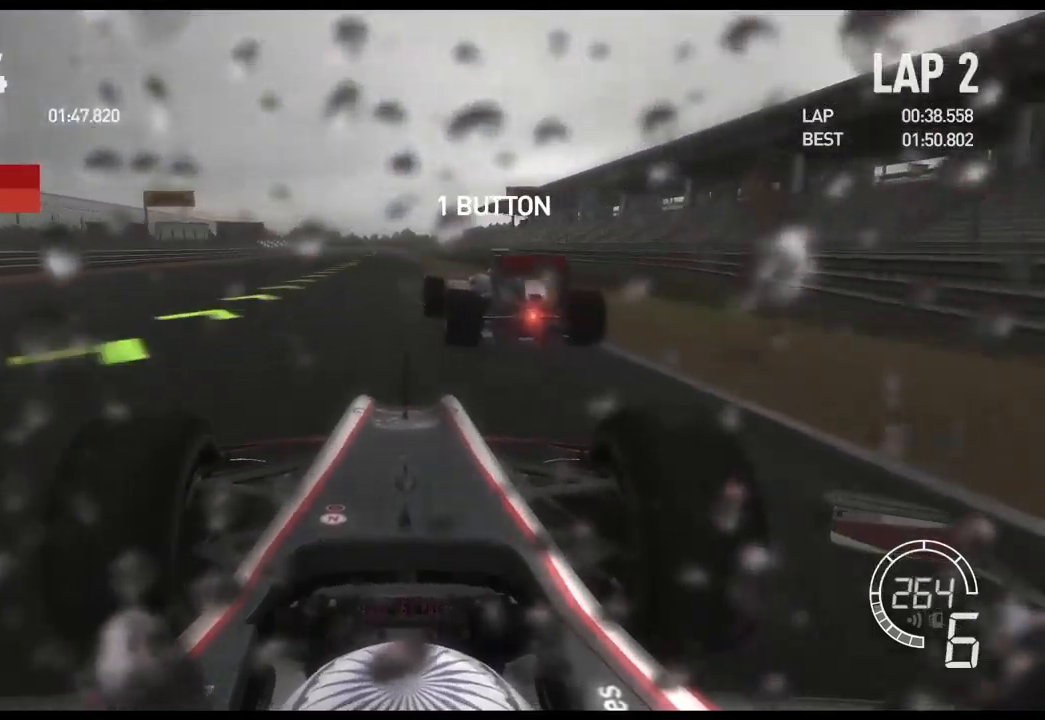
{"buttons": ["R2"], "left_stick": "center", "right_stick": "center", "events": []}
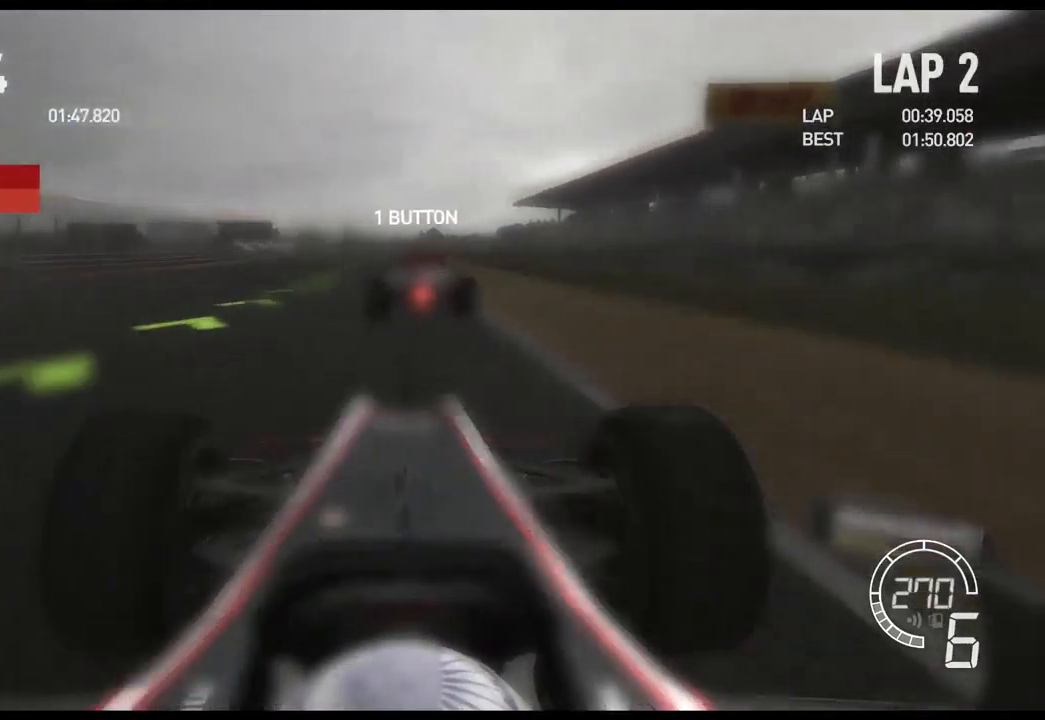
{"buttons": ["R2"], "left_stick": "center", "right_stick": "center", "events": [[50, "left_stick", "left"], [417, "left_stick", "center"]]}
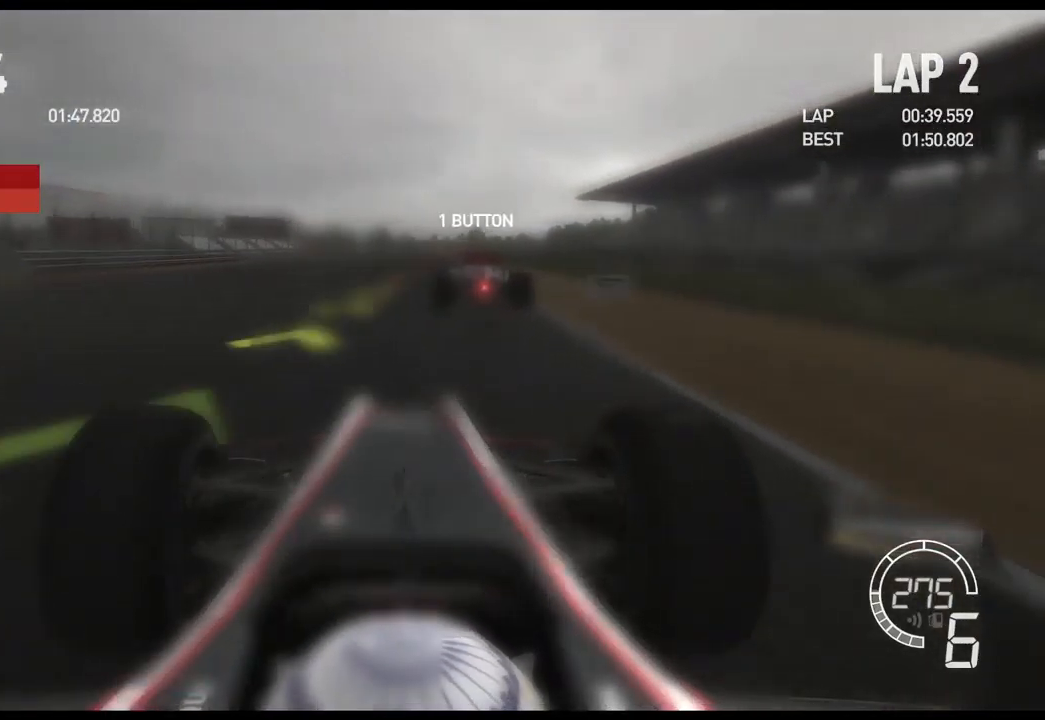
{"buttons": ["X", "L2"], "left_stick": "center", "right_stick": "center", "events": [[150, "left_stick", "right"], [267, "left_stick", "center"], [300, "L2", "down"], [333, "R2", "up"], [417, "X", "down"]]}
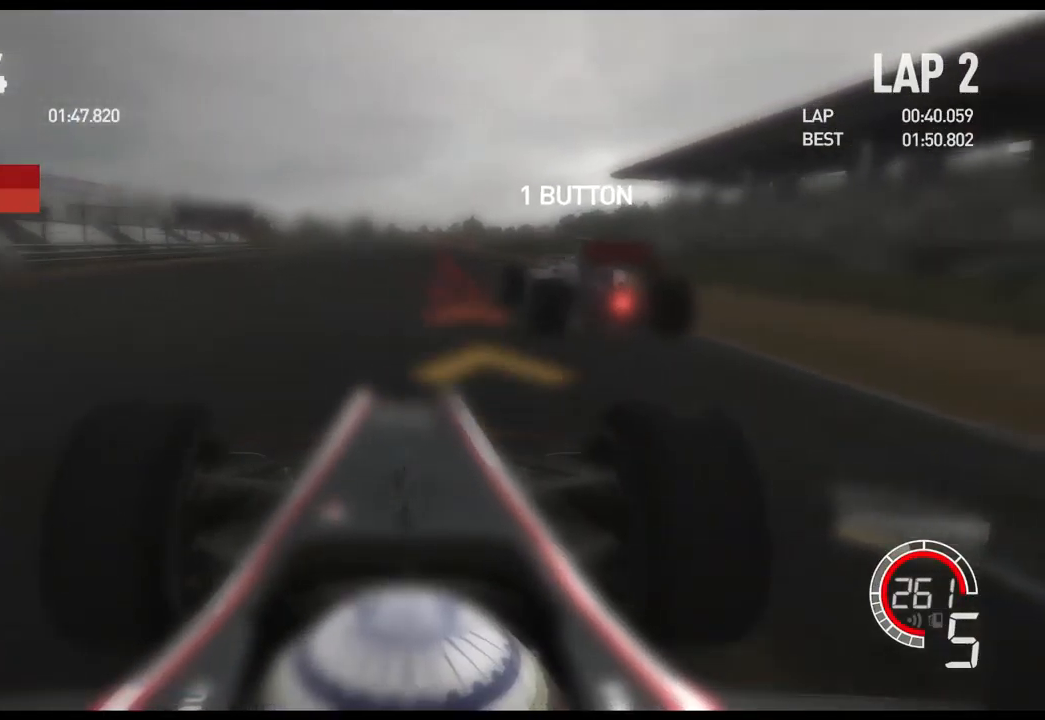
{"buttons": ["L2"], "left_stick": "center", "right_stick": "center", "events": [[17, "X", "up"], [117, "X", "down"], [150, "left_stick", "right"], [200, "X", "up"], [267, "left_stick", "center"], [300, "X", "down"], [417, "X", "up"]]}
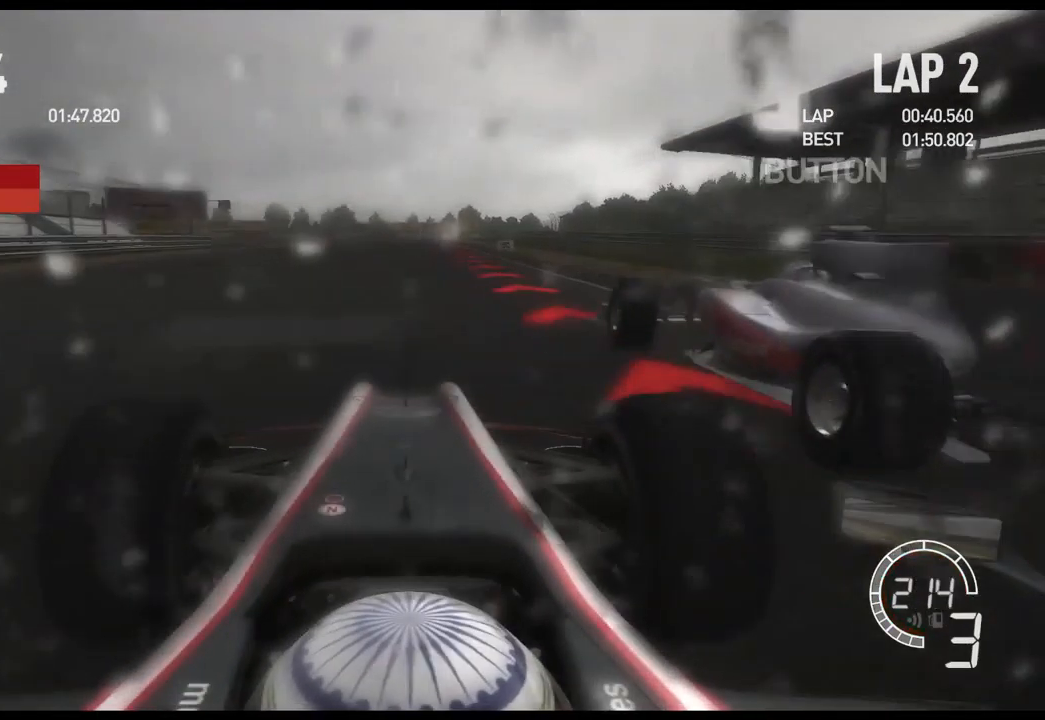
{"buttons": ["L2"], "left_stick": "center", "right_stick": "center", "events": [[133, "left_stick", "right"], [250, "left_stick", "center"]]}
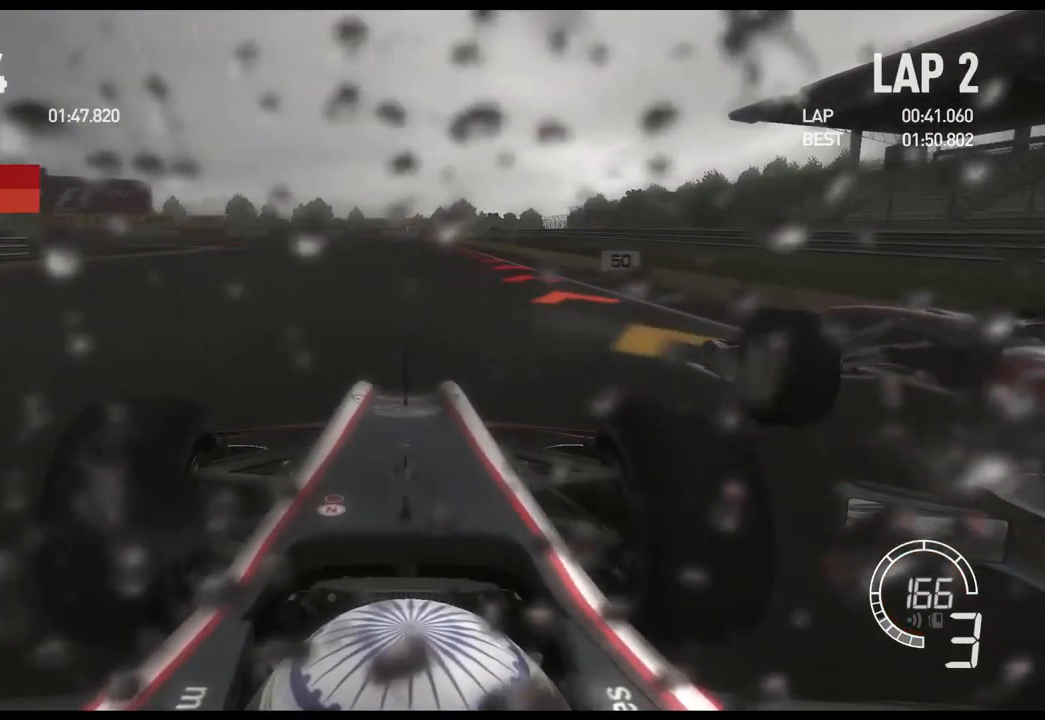
{"buttons": ["L2"], "left_stick": "center", "right_stick": "center", "events": [[367, "X", "down"], [484, "X", "up"]]}
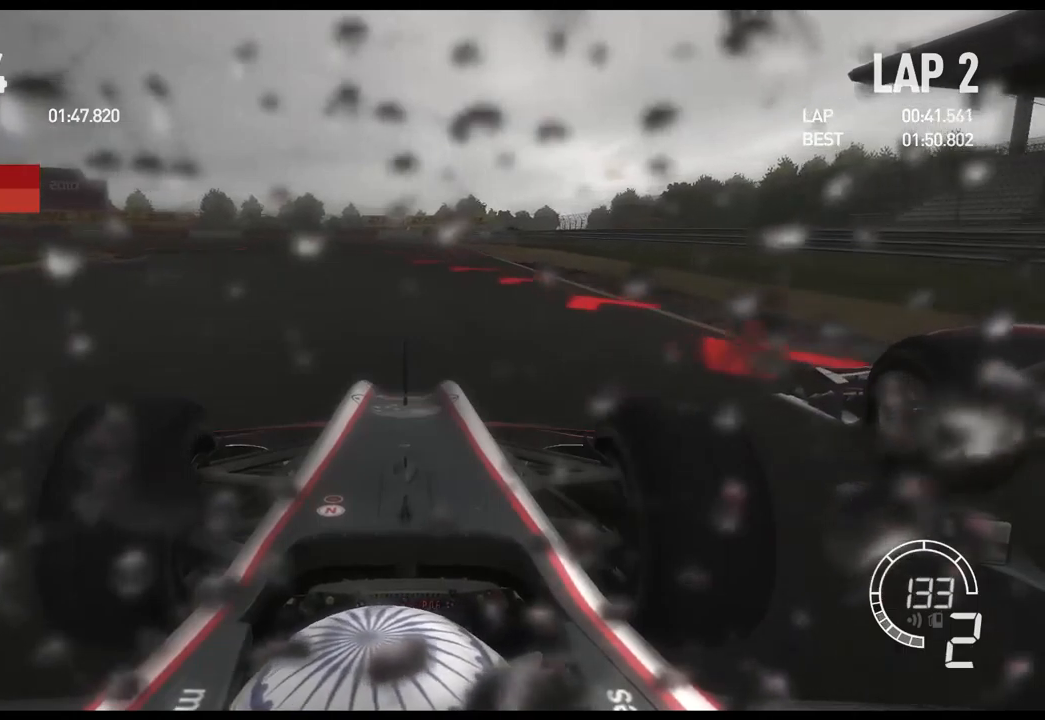
{"buttons": ["L2"], "left_stick": "left", "right_stick": "center", "events": [[50, "L2", "up"], [200, "left_stick", "left"], [317, "L2", "down"]]}
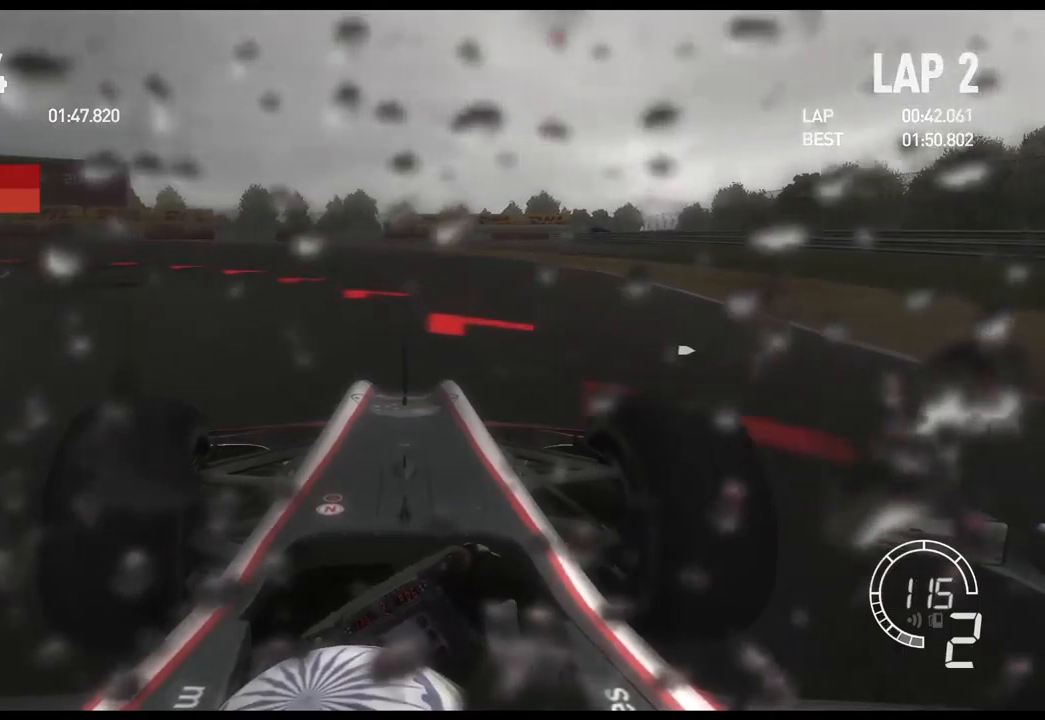
{"buttons": [], "left_stick": "left", "right_stick": "center", "events": [[117, "X", "down"], [267, "L2", "up"], [267, "X", "up"]]}
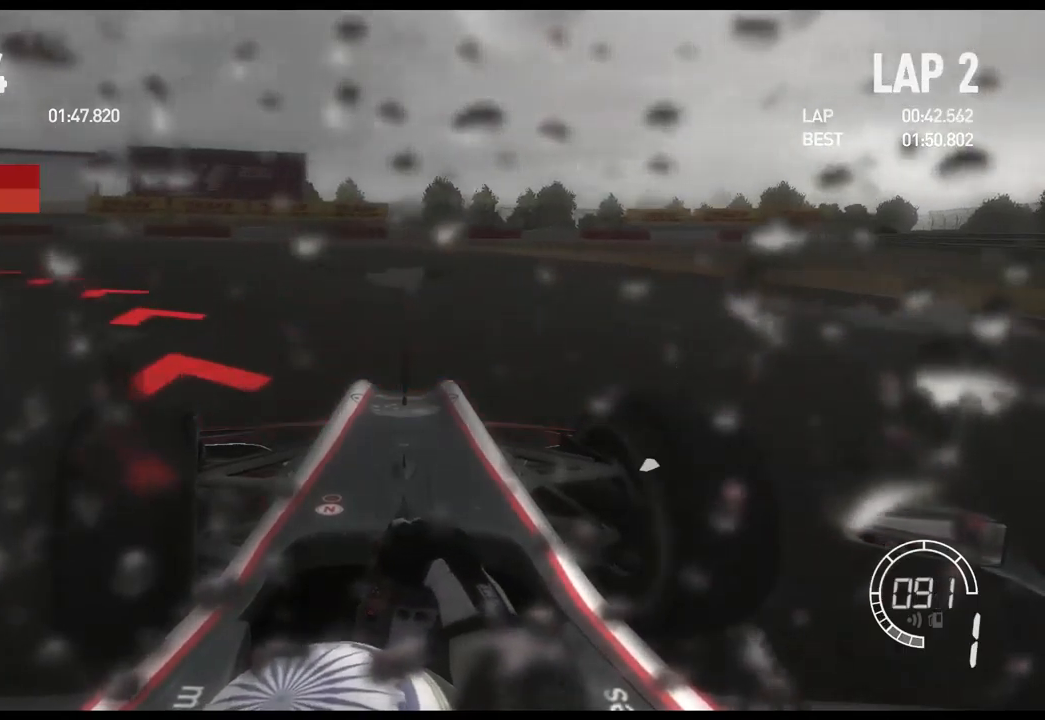
{"buttons": [], "left_stick": "left", "right_stick": "center", "events": []}
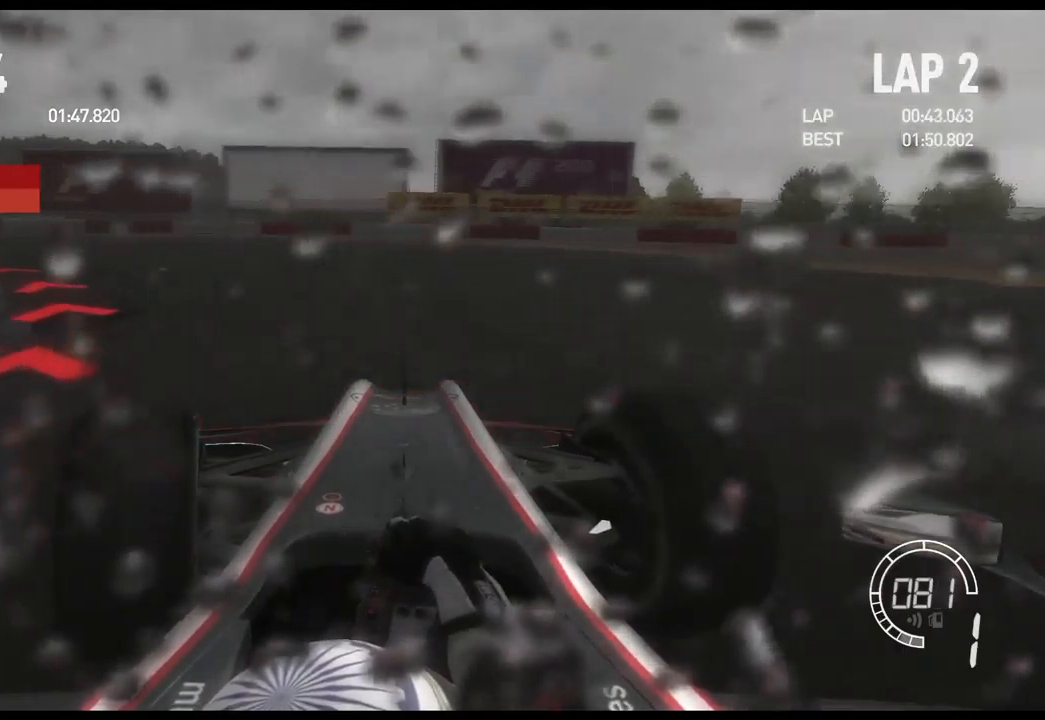
{"buttons": ["R2"], "left_stick": "left", "right_stick": "center", "events": [[50, "R2", "down"]]}
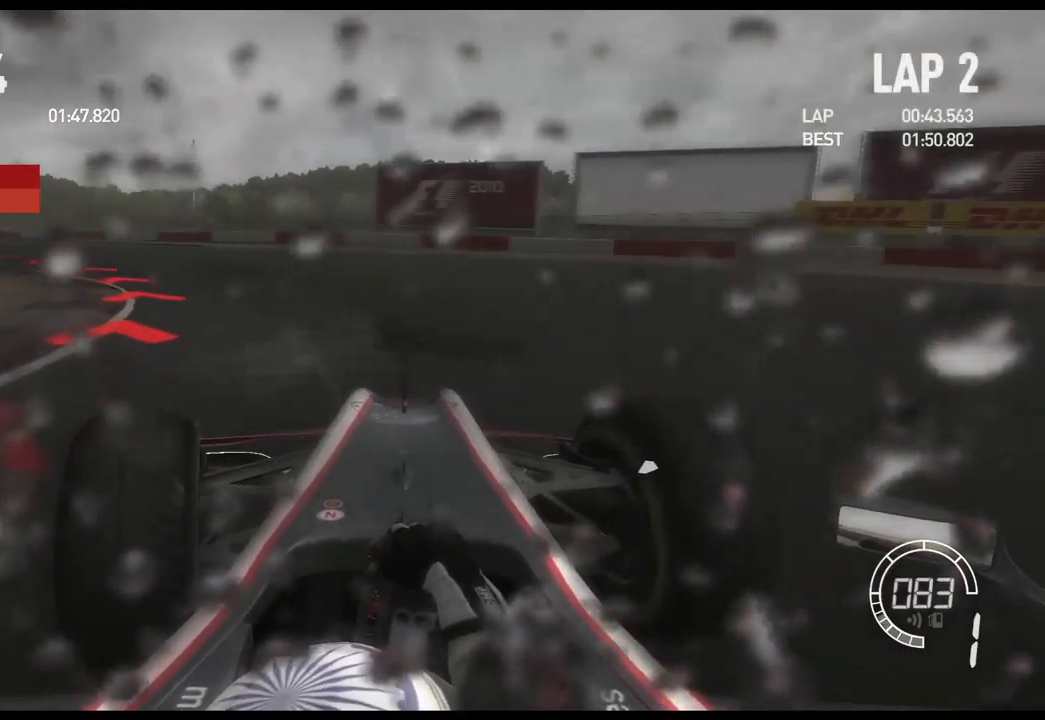
{"buttons": ["R2"], "left_stick": "left", "right_stick": "center", "events": []}
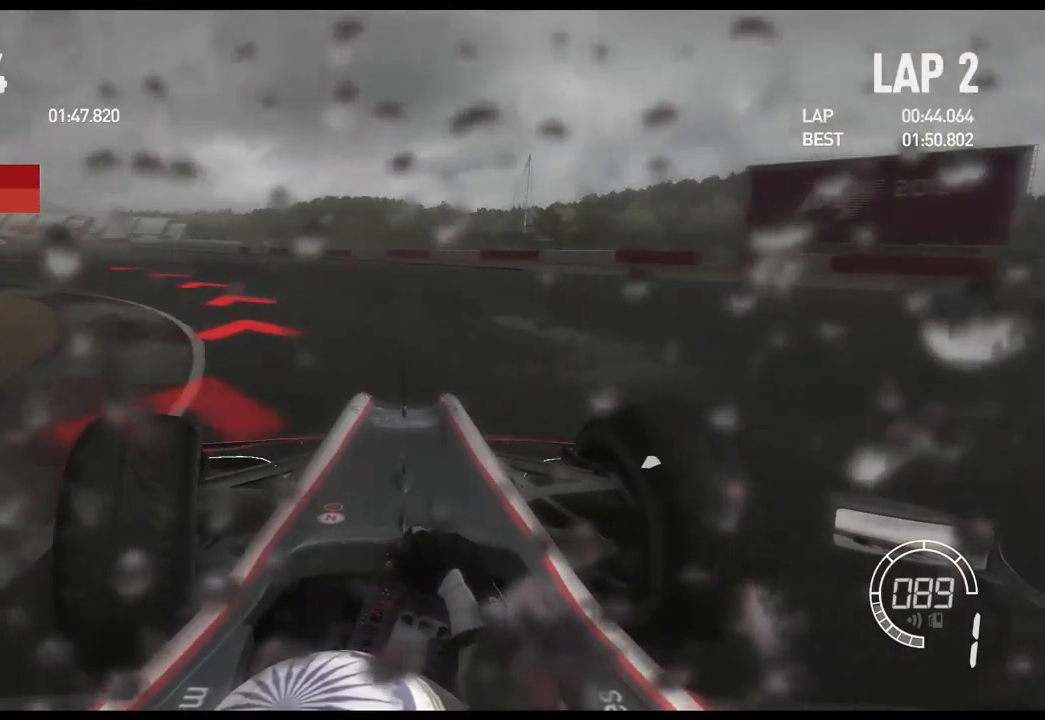
{"buttons": ["R2"], "left_stick": "left", "right_stick": "center", "events": []}
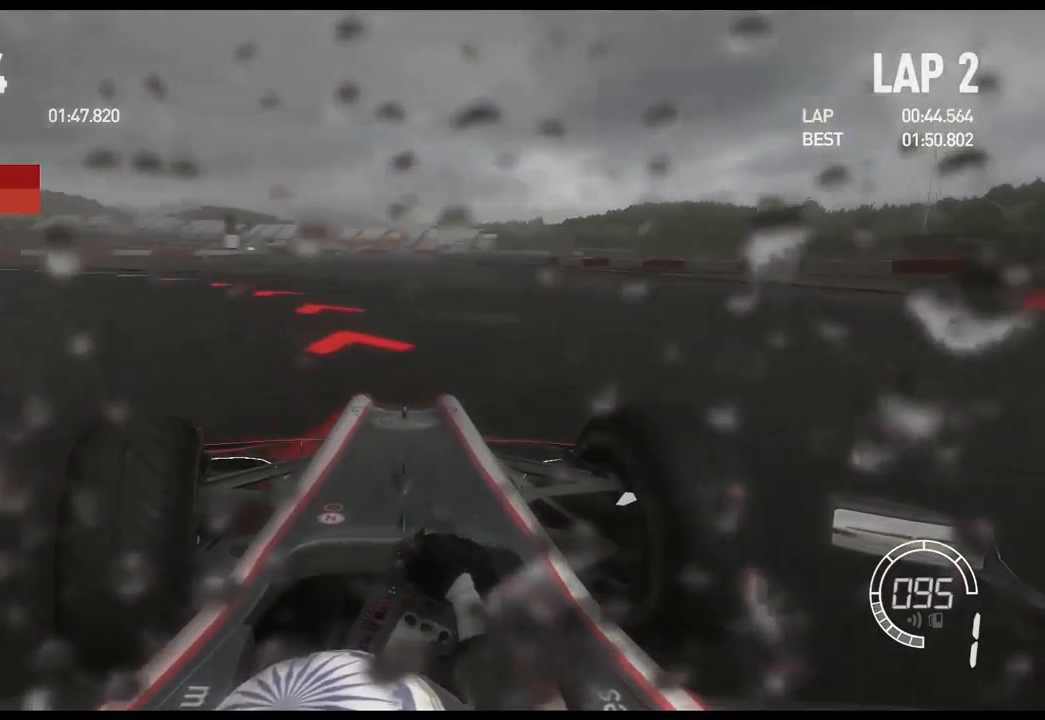
{"buttons": ["R2"], "left_stick": "left", "right_stick": "center", "events": []}
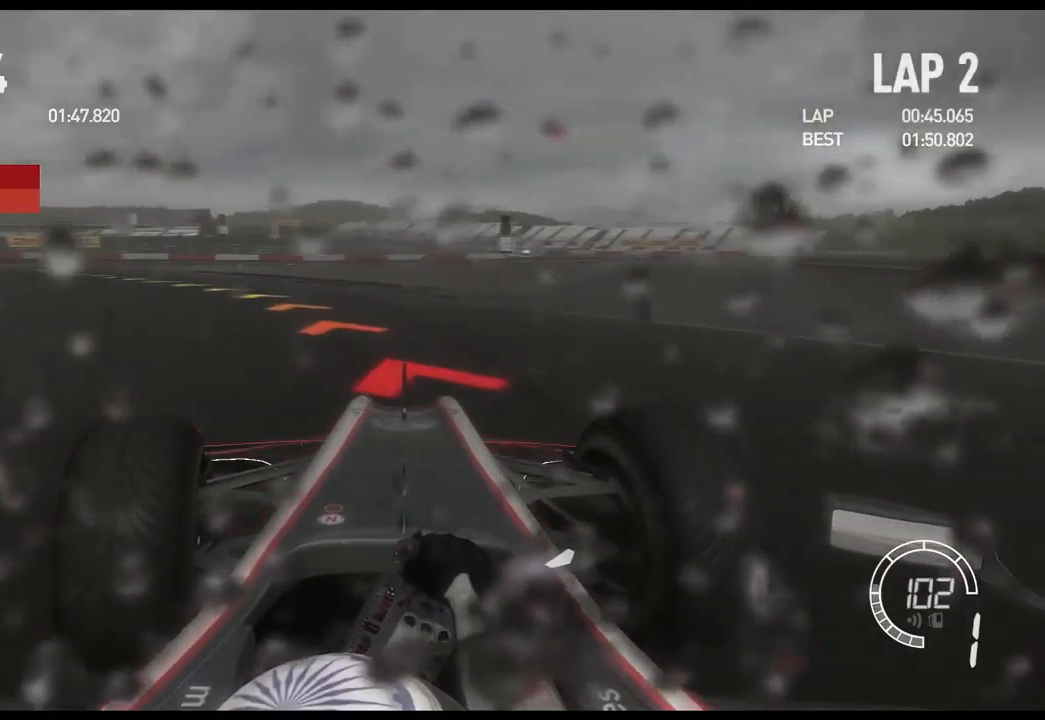
{"buttons": ["R2"], "left_stick": "left", "right_stick": "center", "events": []}
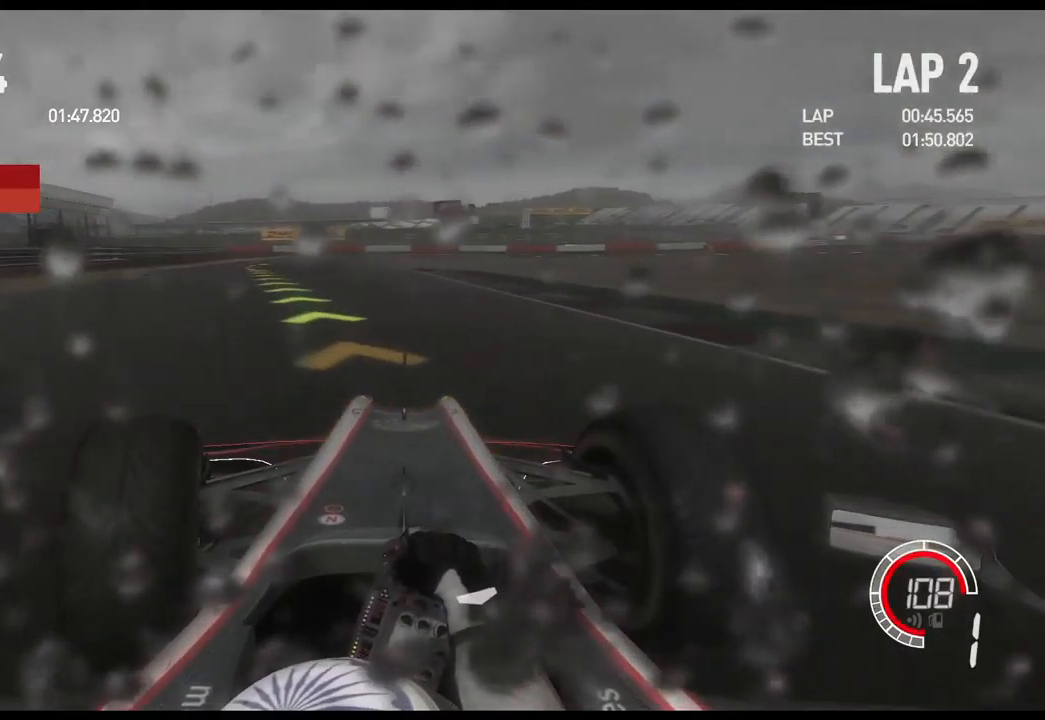
{"buttons": ["R2"], "left_stick": "center", "right_stick": "center", "events": [[17, "A", "down"], [150, "A", "up"], [500, "left_stick", "center"]]}
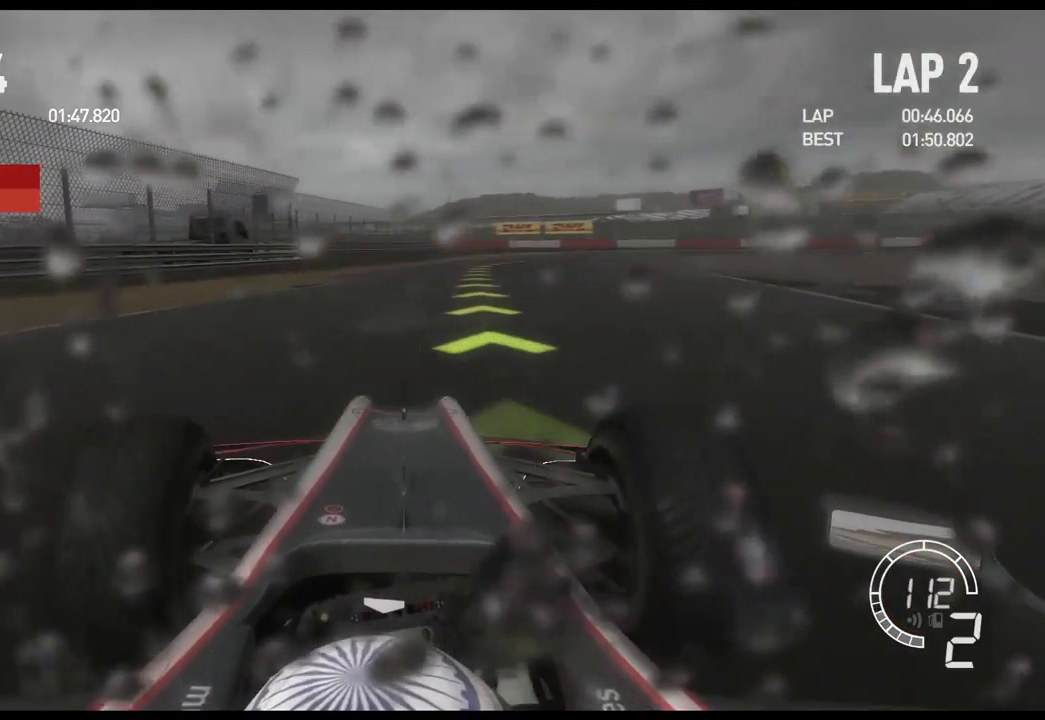
{"buttons": ["R2"], "left_stick": "center", "right_stick": "center", "events": []}
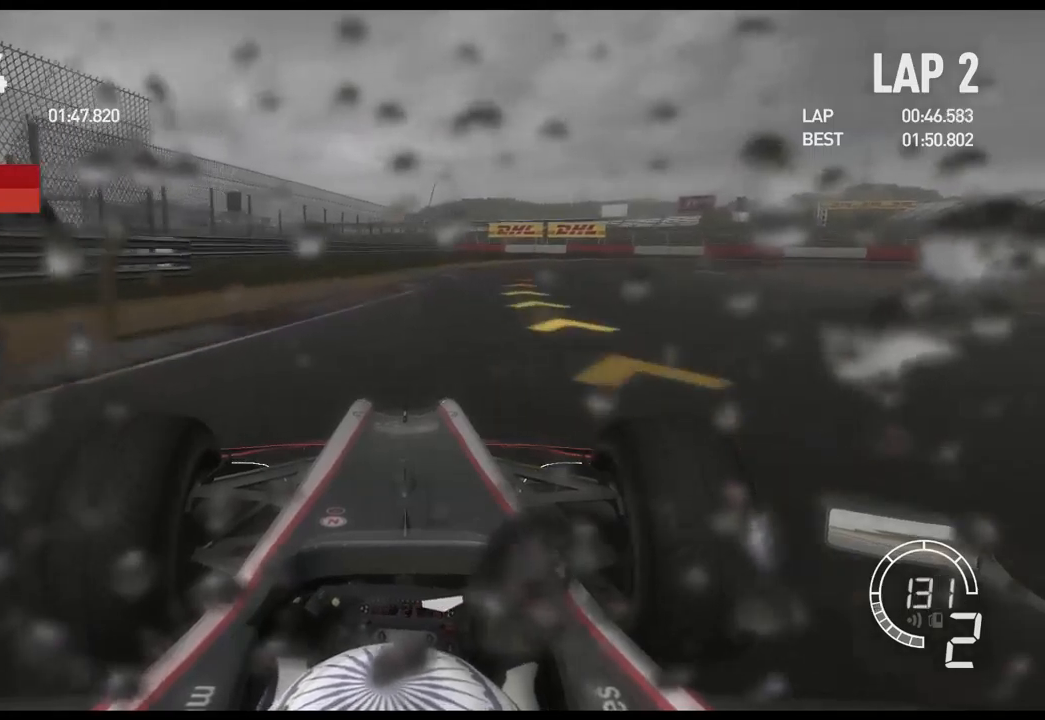
{"buttons": ["L2"], "left_stick": "right", "right_stick": "center", "events": [[150, "left_stick", "right"], [250, "R2", "up"], [367, "L2", "down"]]}
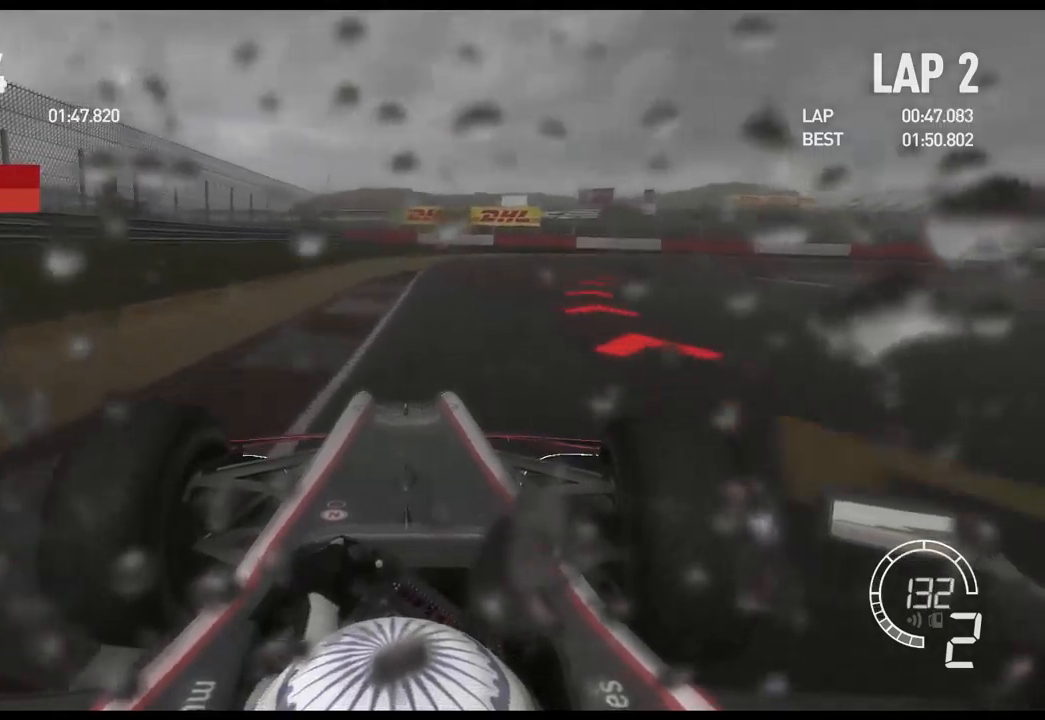
{"buttons": ["L2"], "left_stick": "right", "right_stick": "center", "events": [[217, "L2", "up"], [367, "L2", "down"]]}
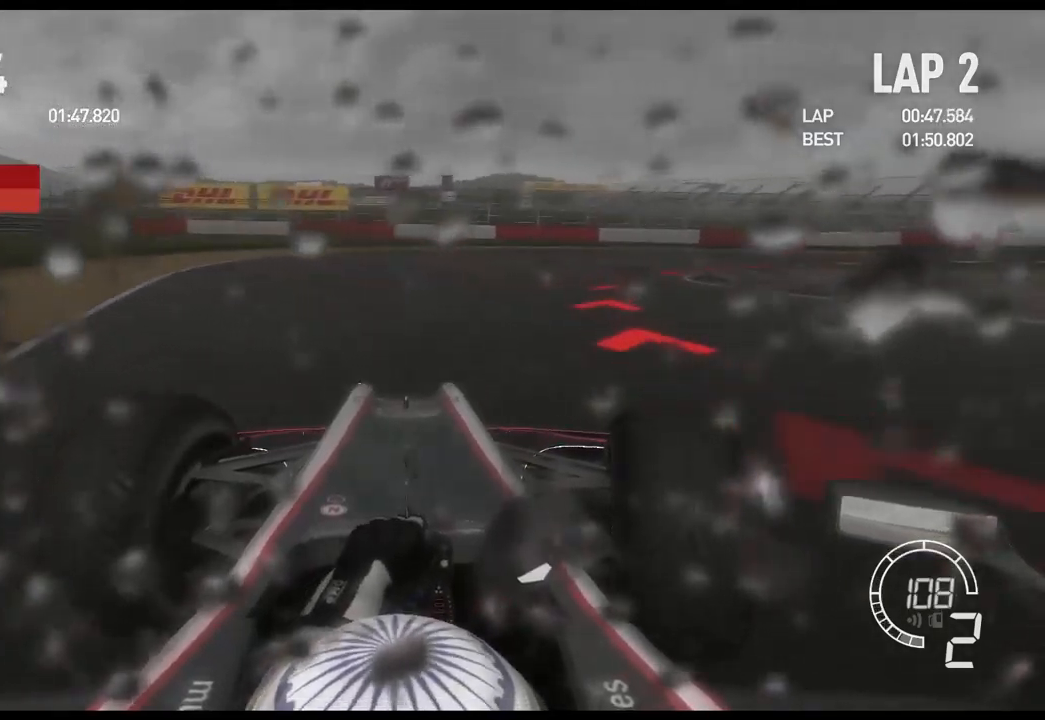
{"buttons": [], "left_stick": "right", "right_stick": "center", "events": [[67, "X", "down"], [117, "L2", "up"], [217, "X", "up"]]}
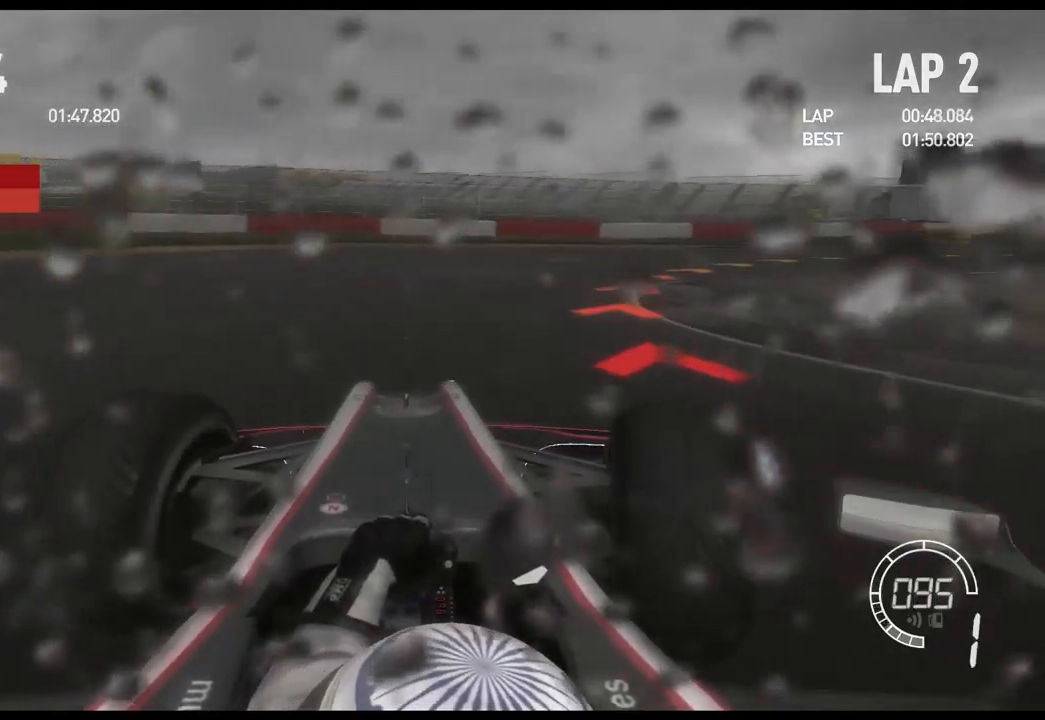
{"buttons": ["R2"], "left_stick": "right", "right_stick": "center", "events": [[267, "R2", "down"]]}
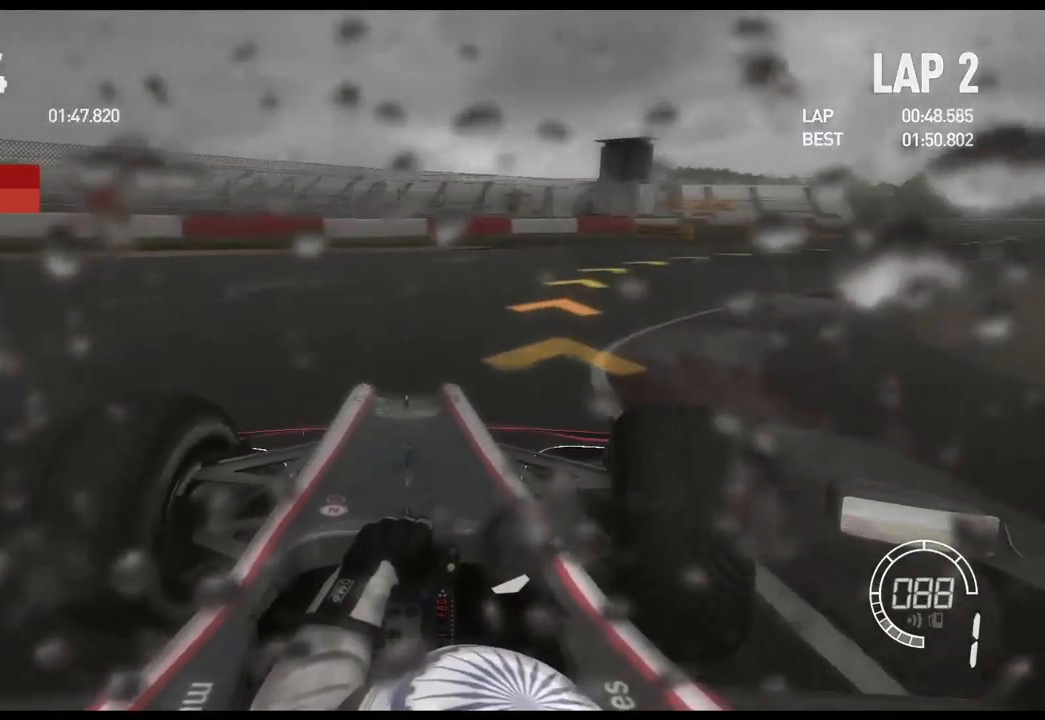
{"buttons": ["R2"], "left_stick": "right", "right_stick": "center", "events": []}
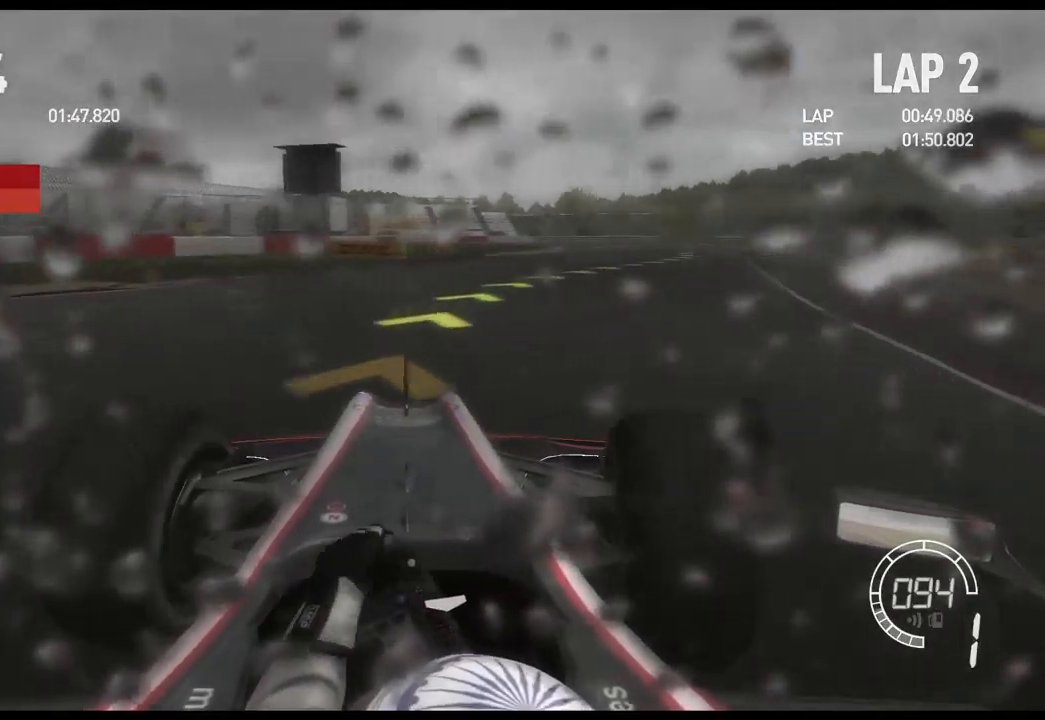
{"buttons": ["R2"], "left_stick": "right", "right_stick": "center", "events": [[400, "DPAD_RIGHT", "down"], [500, "DPAD_RIGHT", "up"]]}
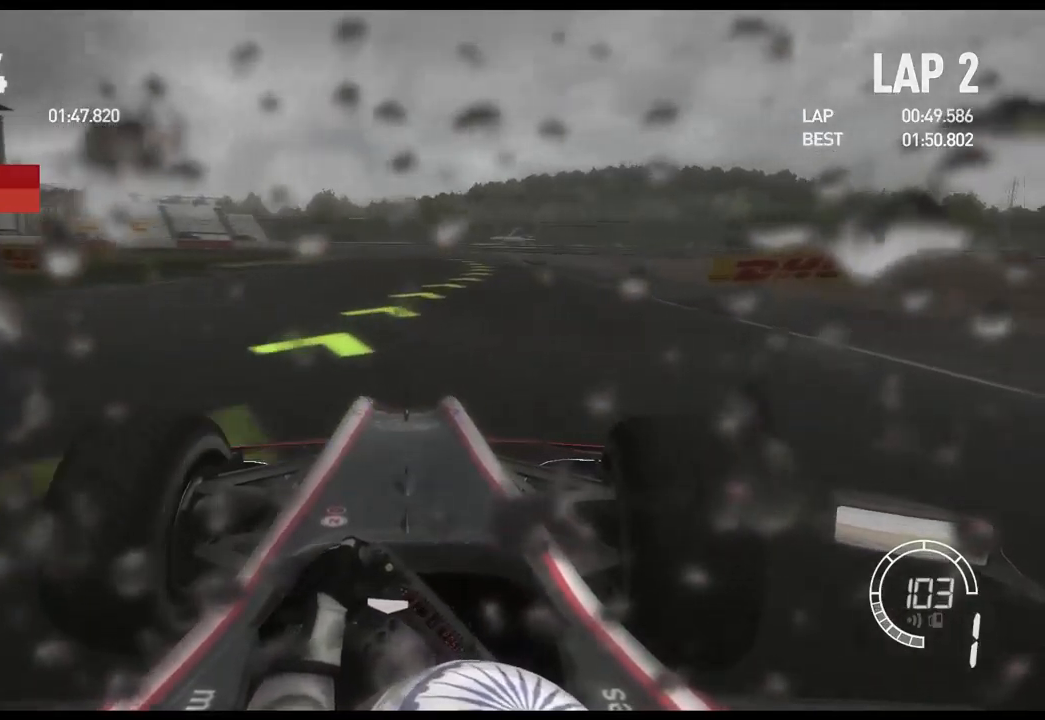
{"buttons": ["R2"], "left_stick": "center", "right_stick": "center", "events": [[67, "DPAD_RIGHT", "down"], [167, "DPAD_RIGHT", "up"], [334, "DPAD_UP", "down"], [417, "left_stick", "center"], [434, "DPAD_UP", "up"]]}
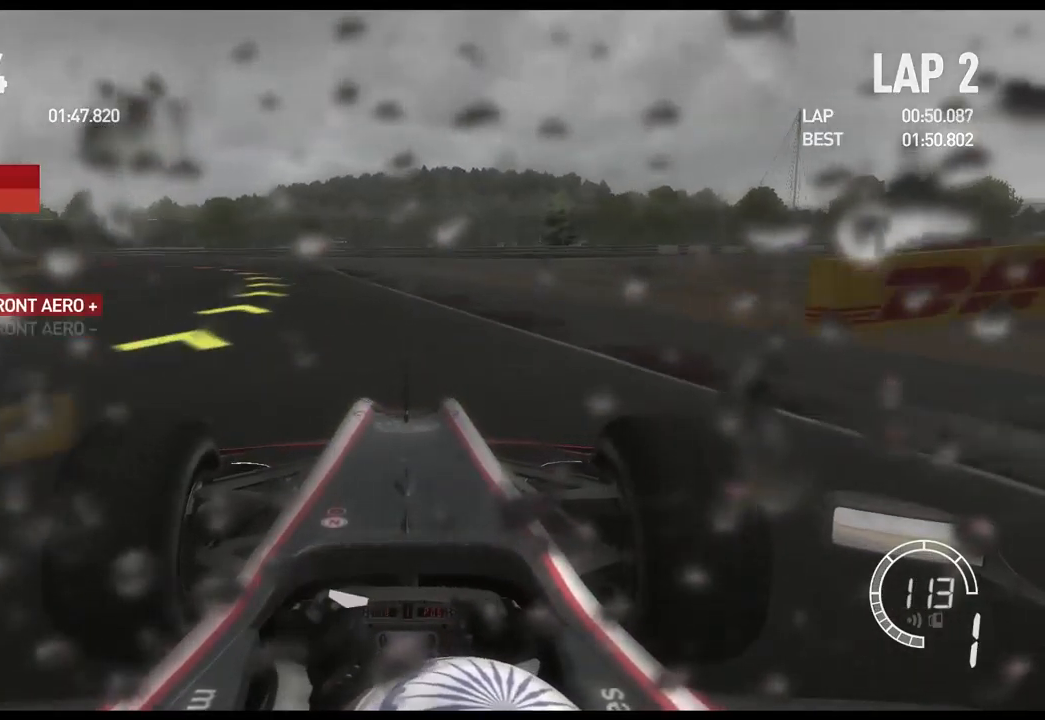
{"buttons": [], "left_stick": "left", "right_stick": "center", "events": [[50, "left_stick", "left"], [317, "R2", "up"]]}
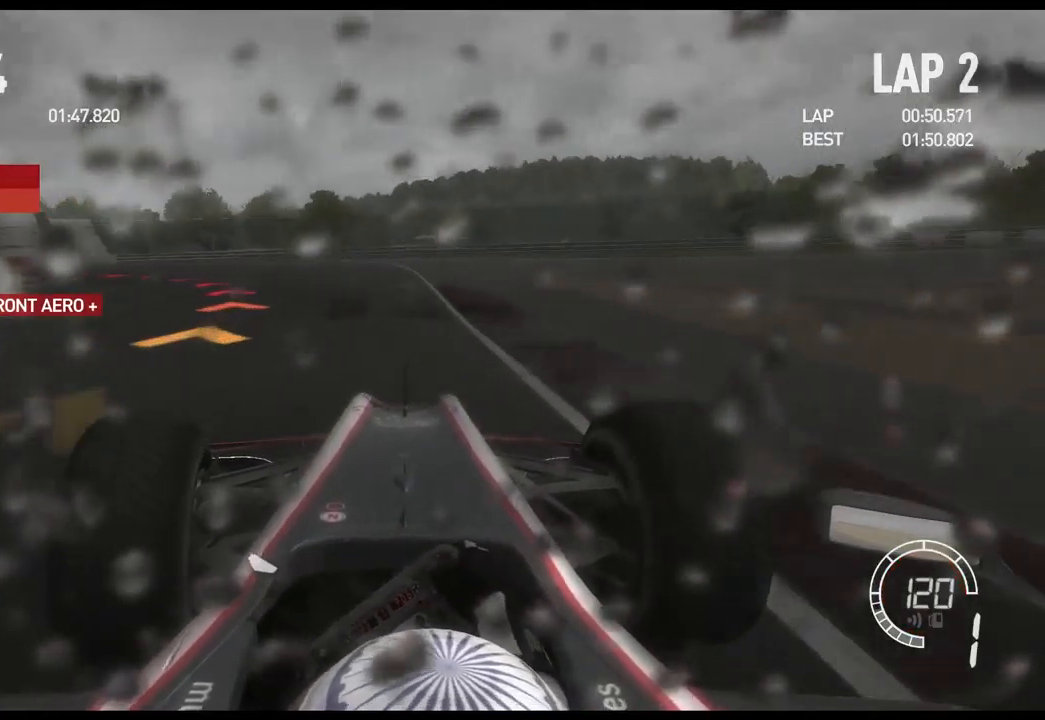
{"buttons": ["R2"], "left_stick": "left", "right_stick": "center", "events": [[417, "R2", "down"]]}